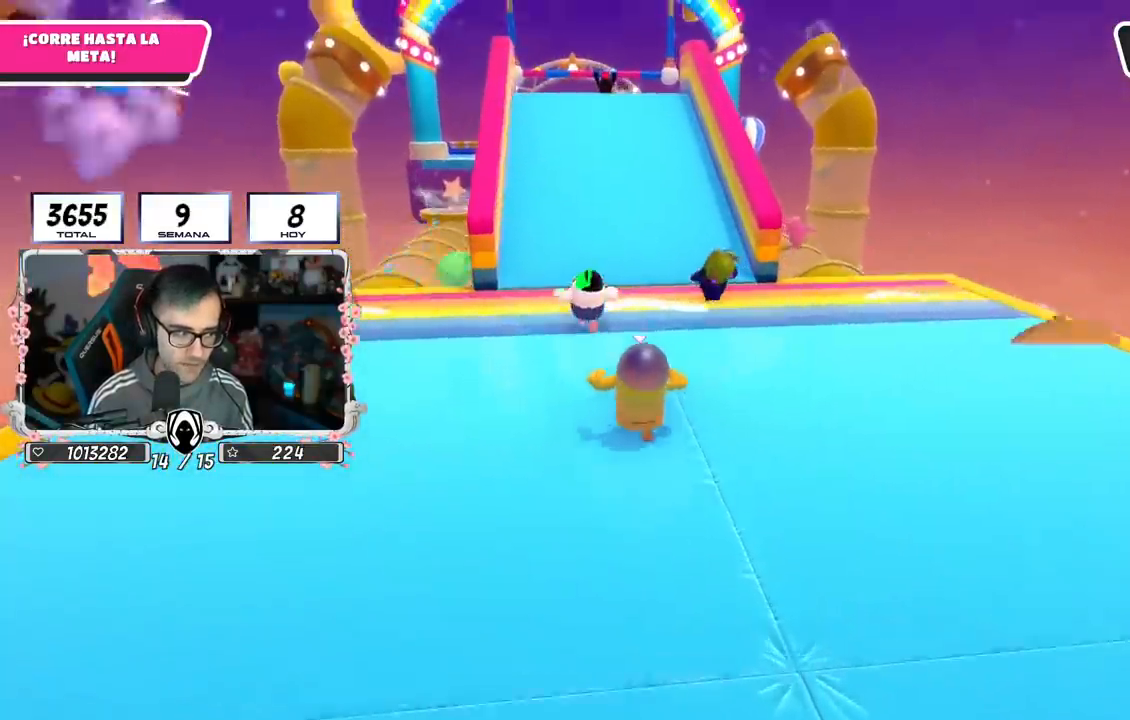
Gameplay with a controller (PlayStation layout); each line is a JSON object with the inputs held at the frame after it. "events" lists button and stick changes between this image and that frame as [ms after this image, input, new state], when the widget could be followed in between.
{"buttons": [], "left_stick": "up", "right_stick": "center", "events": [[117, "right_stick", "up"], [234, "right_stick", "center"]]}
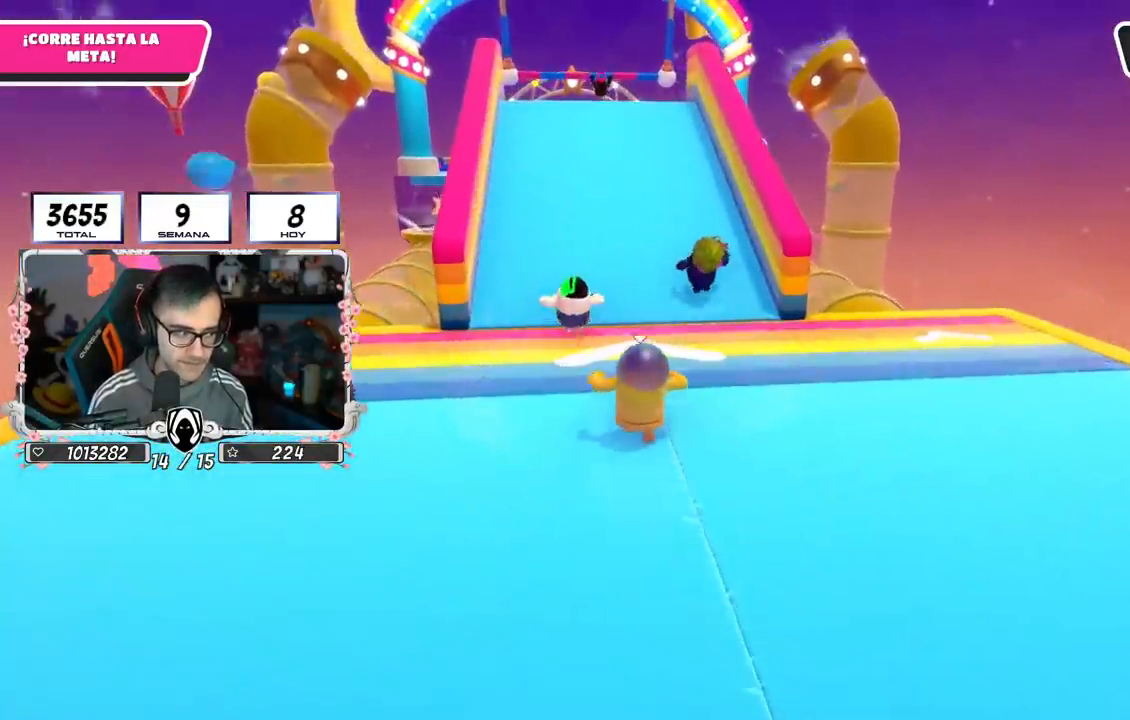
{"buttons": [], "left_stick": "up", "right_stick": "up", "events": [[433, "right_stick", "up"]]}
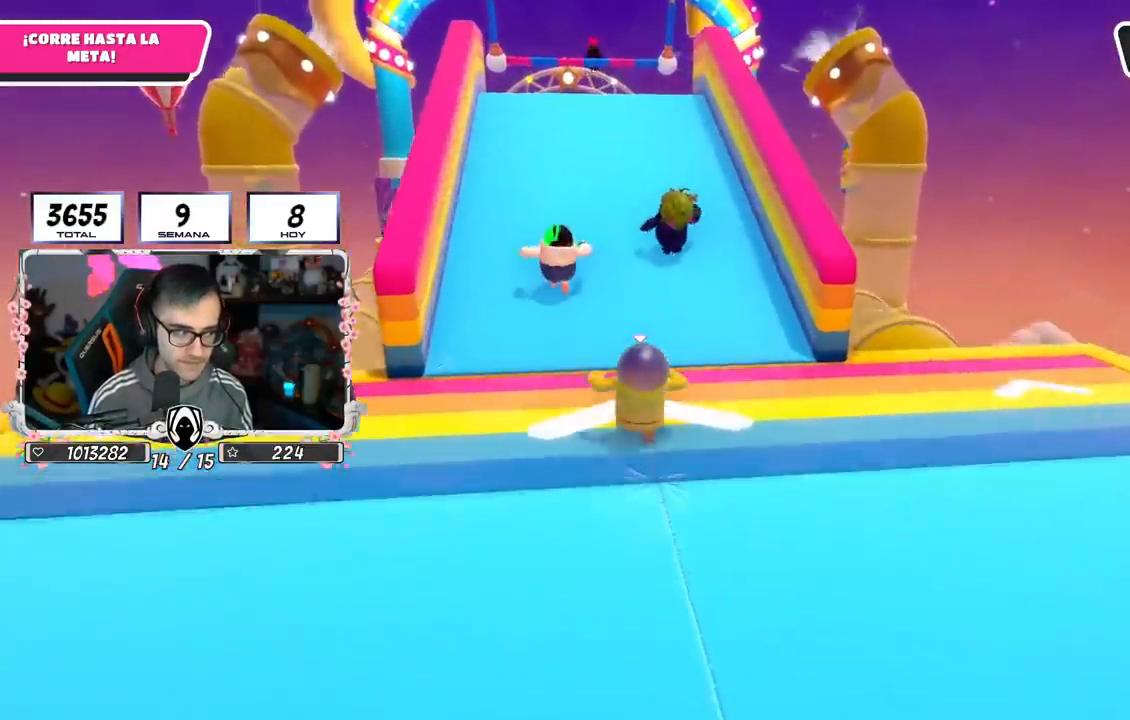
{"buttons": [], "left_stick": "up", "right_stick": "up-left", "events": [[50, "right_stick", "center"], [417, "right_stick", "up-left"]]}
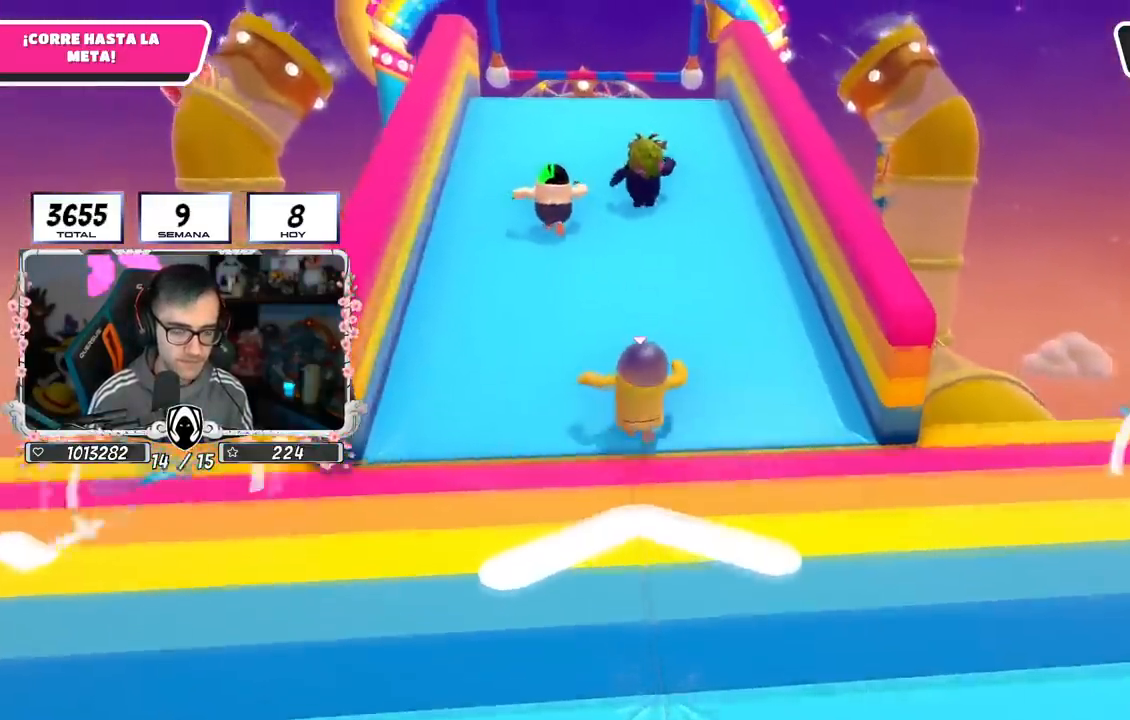
{"buttons": [], "left_stick": "up", "right_stick": "down", "events": [[16, "right_stick", "center"], [383, "right_stick", "down"]]}
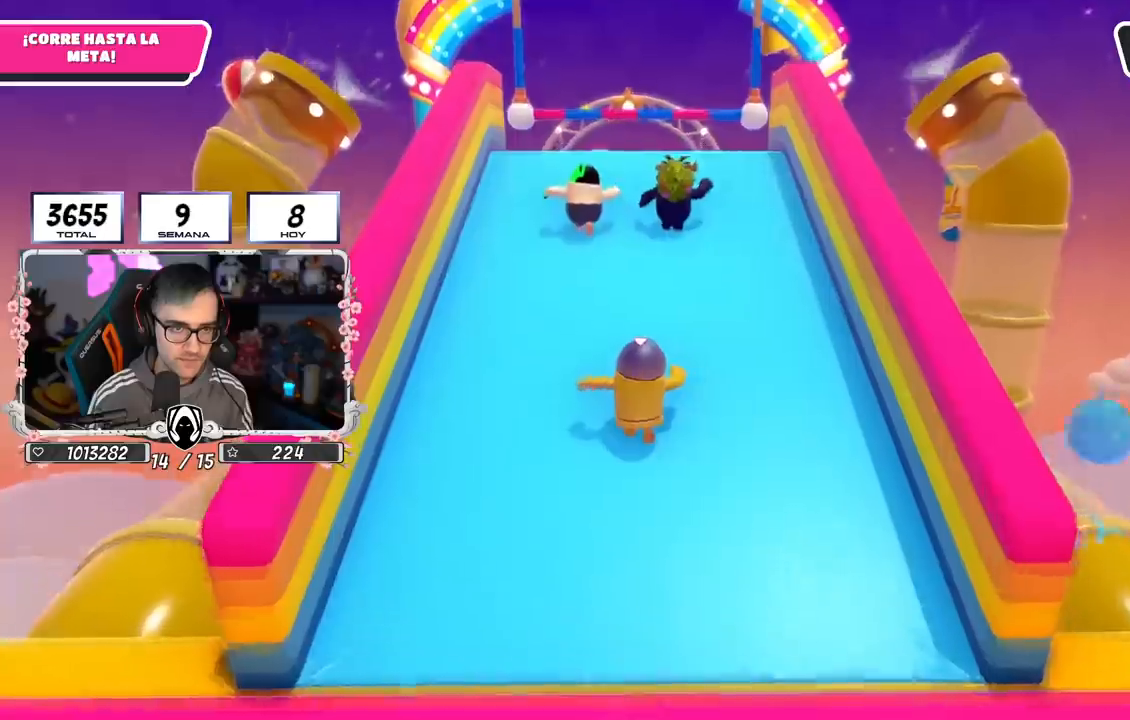
{"buttons": [], "left_stick": "up", "right_stick": "center", "events": [[300, "right_stick", "center"]]}
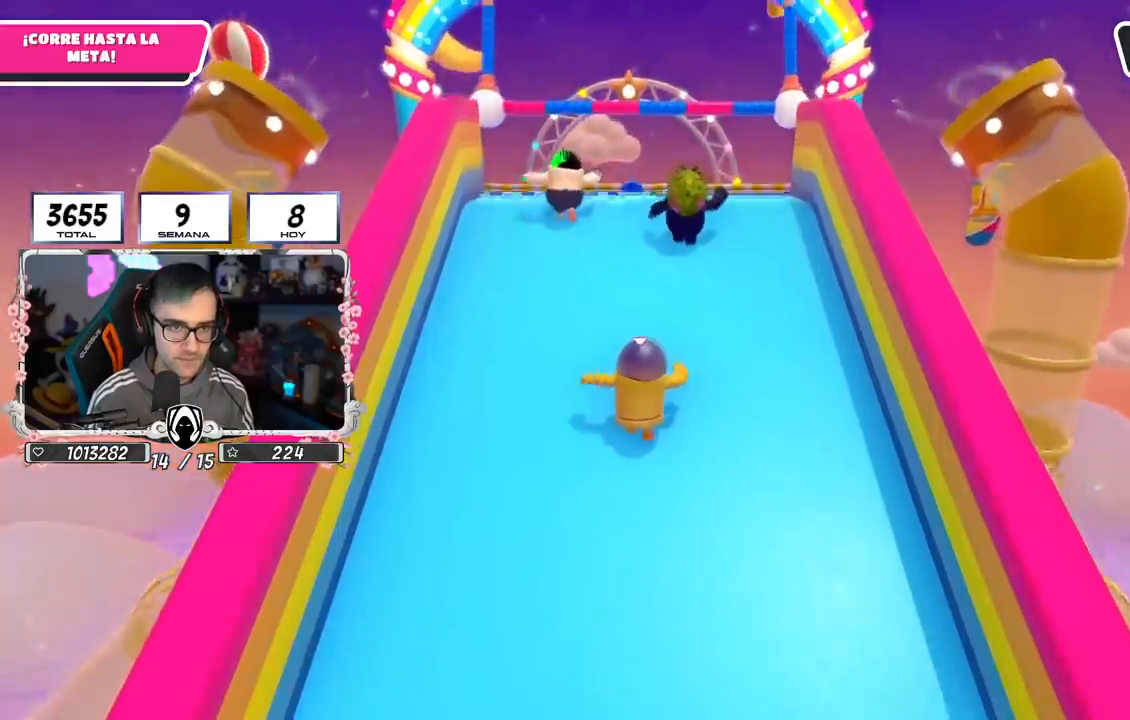
{"buttons": [], "left_stick": "up", "right_stick": "down", "events": [[483, "right_stick", "down"]]}
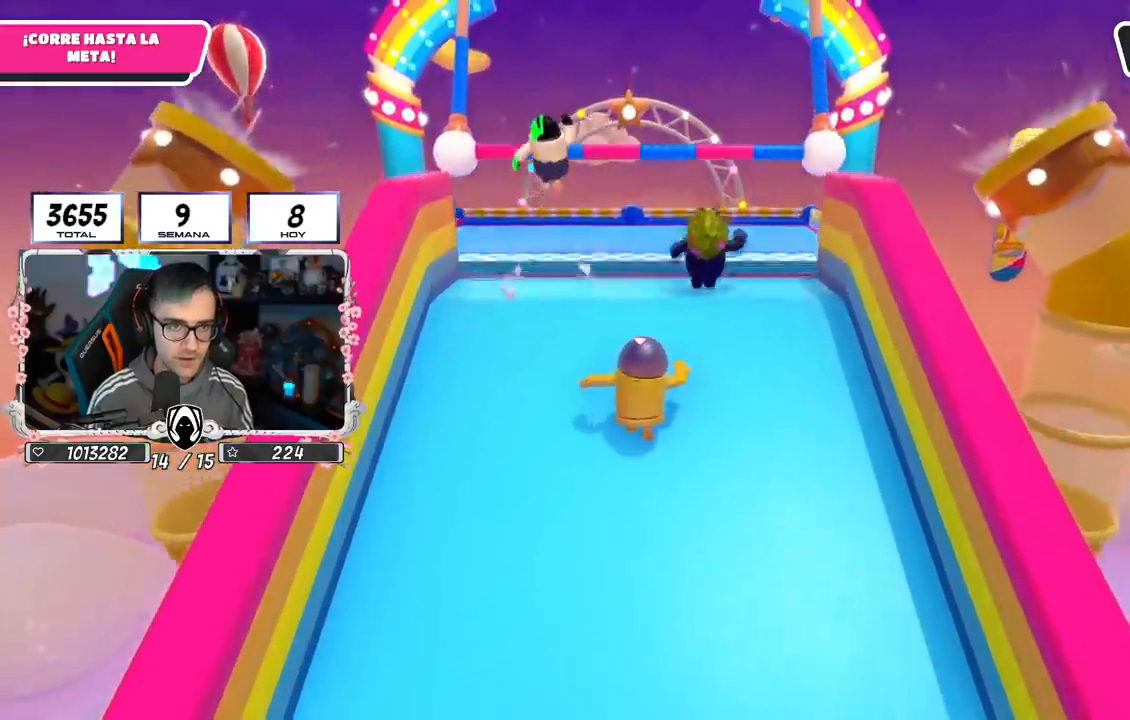
{"buttons": [], "left_stick": "down-left", "right_stick": "center", "events": [[184, "right_stick", "center"], [300, "left_stick", "right"], [384, "left_stick", "down"], [434, "left_stick", "down-left"]]}
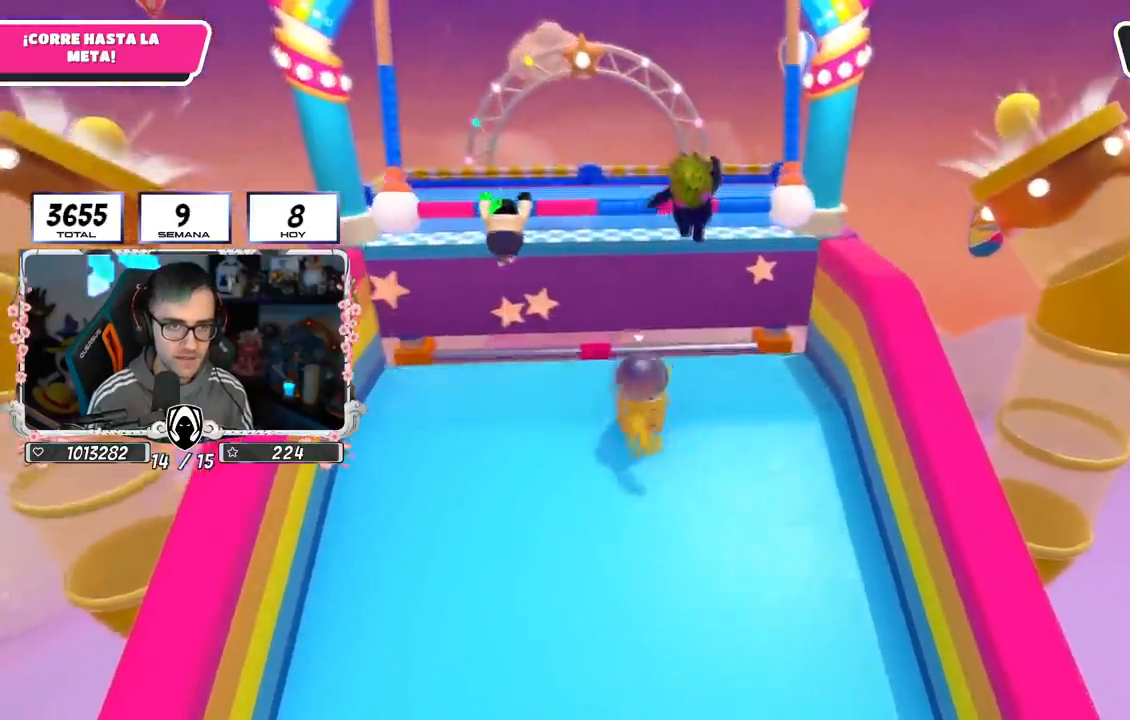
{"buttons": [], "left_stick": "right", "right_stick": "center", "events": [[83, "right_stick", "down"], [133, "left_stick", "up-left"], [233, "left_stick", "center"], [233, "right_stick", "center"], [367, "left_stick", "right"]]}
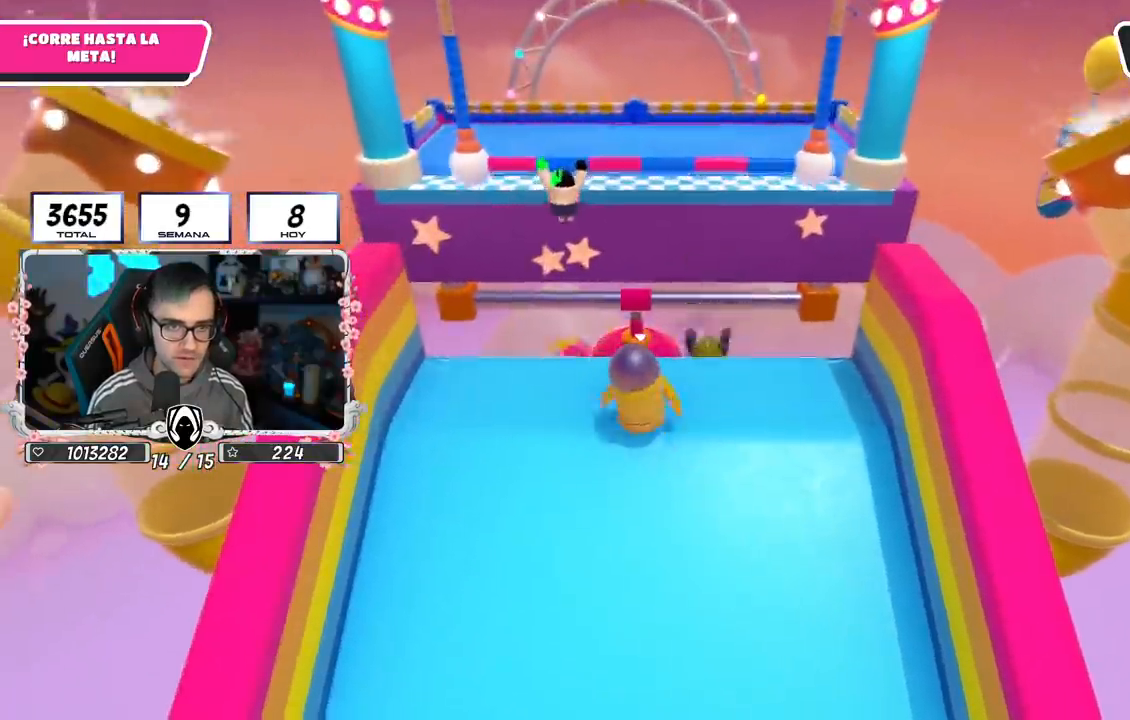
{"buttons": [], "left_stick": "up-left", "right_stick": "up-left", "events": [[34, "left_stick", "down"], [234, "left_stick", "up-right"], [351, "left_stick", "center"], [401, "left_stick", "up-left"], [434, "right_stick", "up-left"]]}
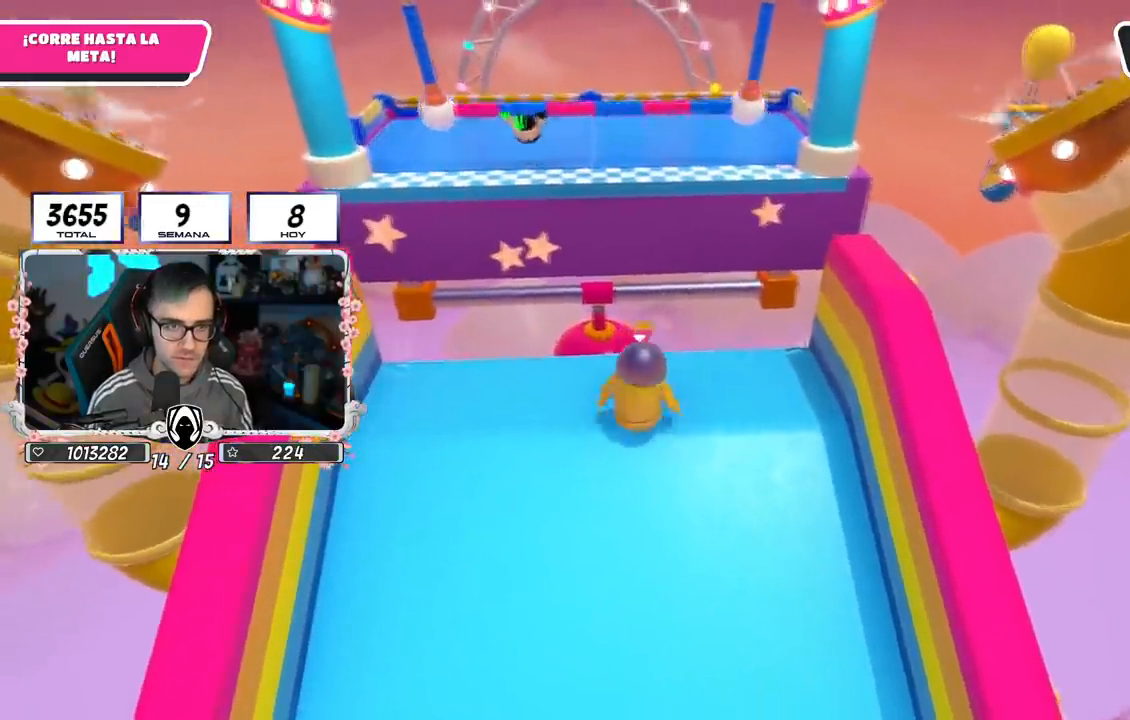
{"buttons": [], "left_stick": "center", "right_stick": "left", "events": [[33, "left_stick", "center"], [33, "right_stick", "center"], [167, "left_stick", "right"], [333, "left_stick", "center"], [433, "right_stick", "left"]]}
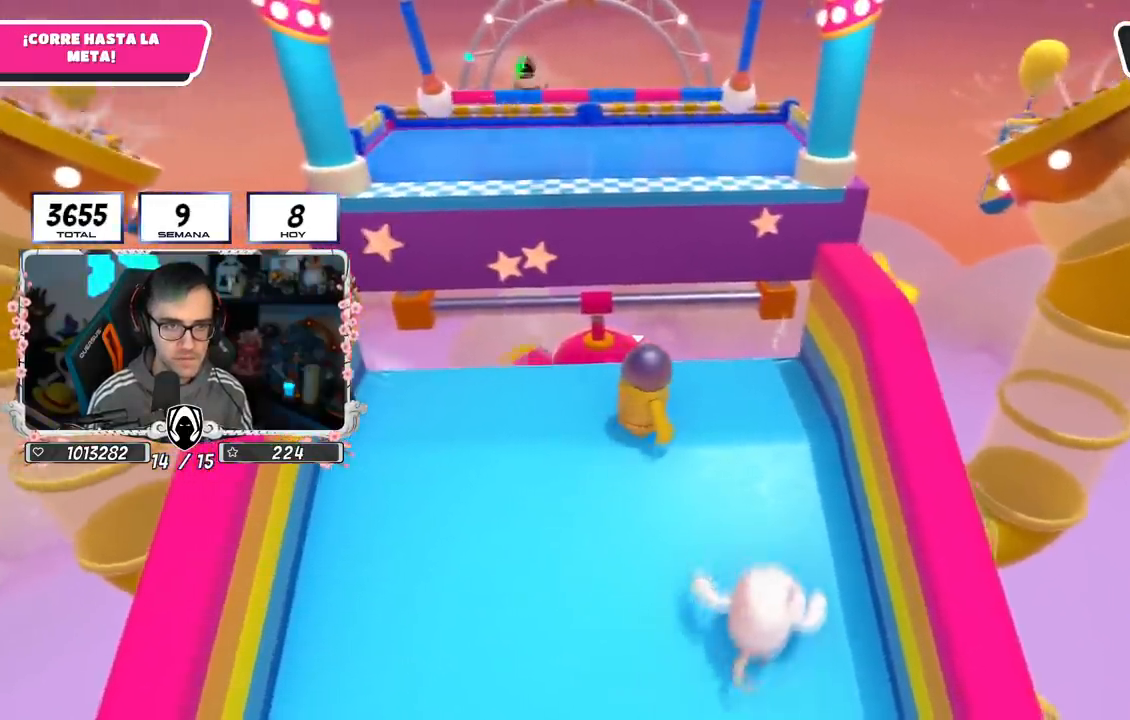
{"buttons": [], "left_stick": "left", "right_stick": "center", "events": [[34, "right_stick", "center"], [300, "left_stick", "left"]]}
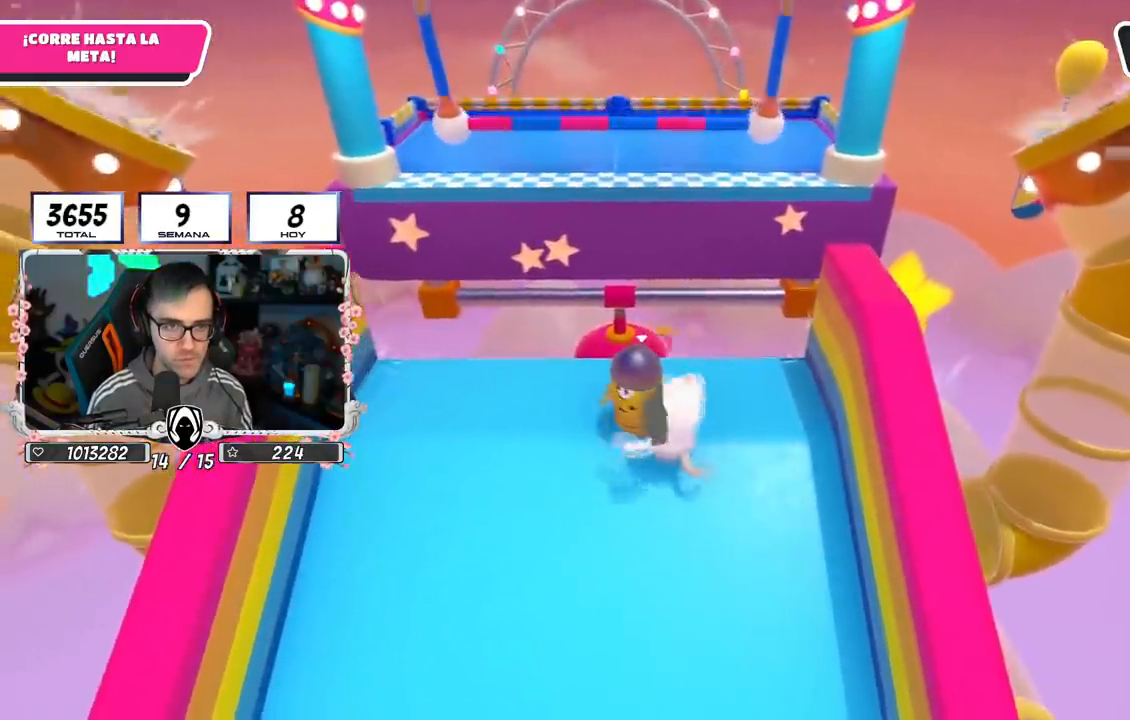
{"buttons": [], "left_stick": "down-left", "right_stick": "center", "events": [[16, "right_stick", "down"], [150, "left_stick", "center"], [250, "left_stick", "left"], [417, "left_stick", "down-left"], [467, "right_stick", "center"]]}
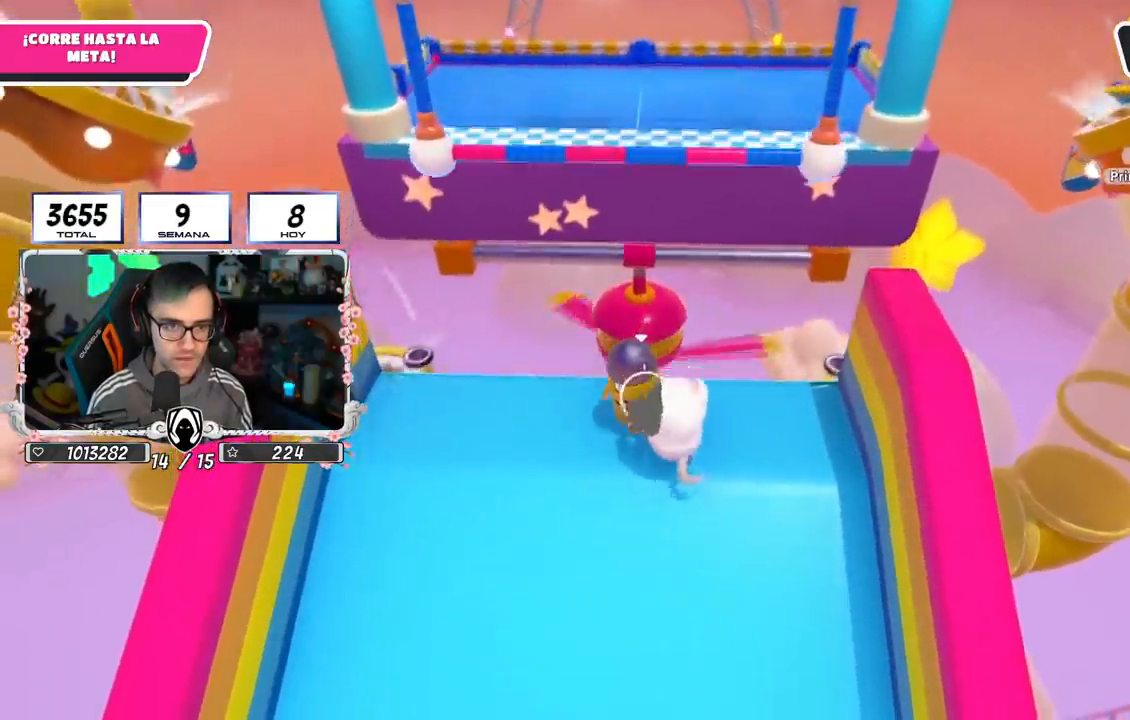
{"buttons": ["L3"], "left_stick": "down-left", "right_stick": "center", "events": [[167, "L3", "down"]]}
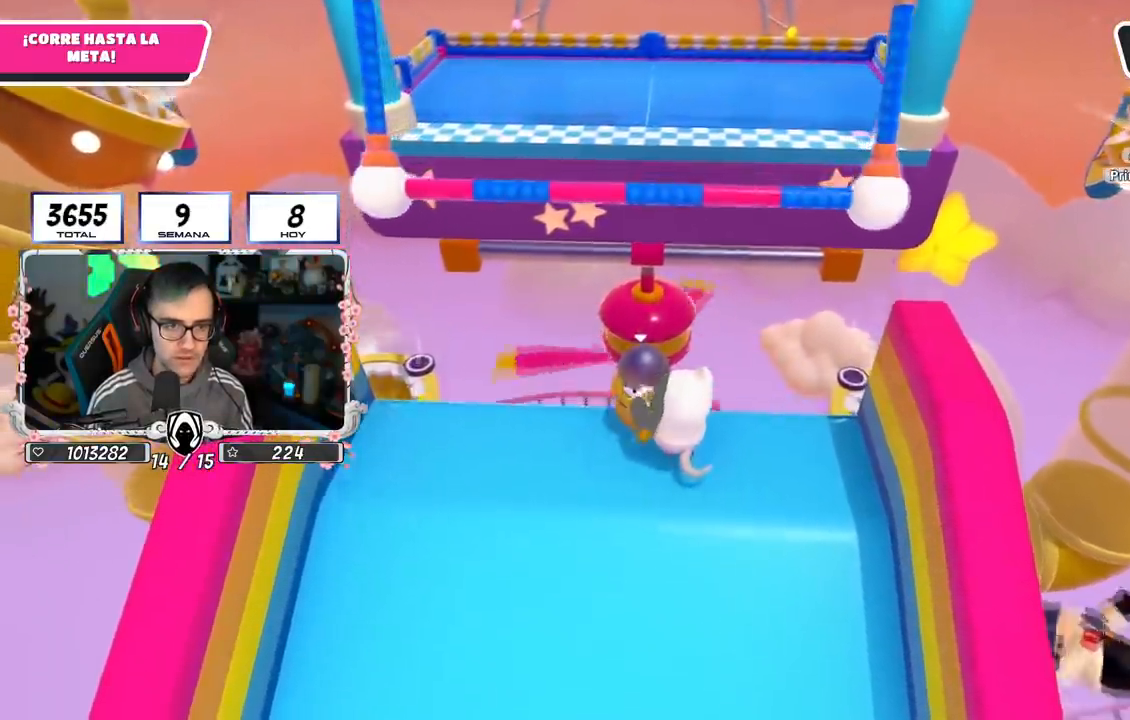
{"buttons": ["L3"], "left_stick": "down-left", "right_stick": "center", "events": [[67, "CROSS", "down"], [300, "CROSS", "up"], [384, "CROSS", "down"], [501, "CROSS", "up"]]}
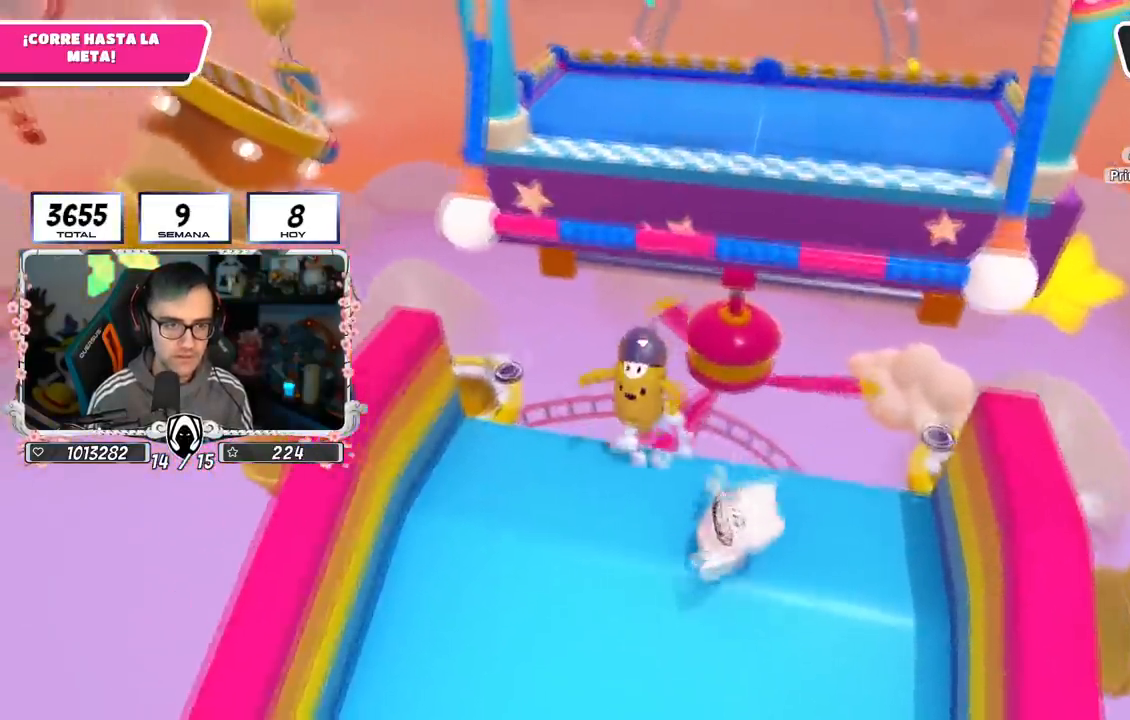
{"buttons": ["L2"], "left_stick": "up-right", "right_stick": "right", "events": [[66, "SQUARE", "down"], [183, "SQUARE", "up"], [233, "L3", "up"], [300, "left_stick", "down-right"], [383, "L2", "down"], [383, "left_stick", "up-right"], [500, "right_stick", "right"]]}
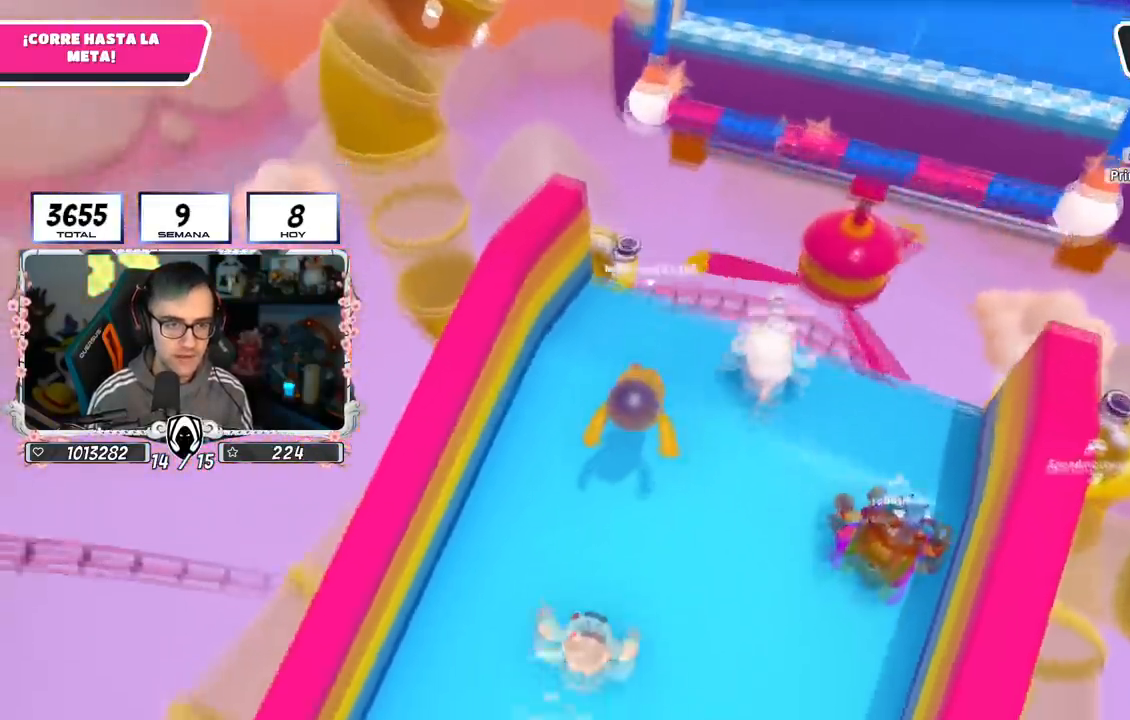
{"buttons": [], "left_stick": "up-right", "right_stick": "up-right", "events": [[33, "right_stick", "up-right"], [83, "L2", "up"], [133, "right_stick", "center"], [400, "right_stick", "up-right"]]}
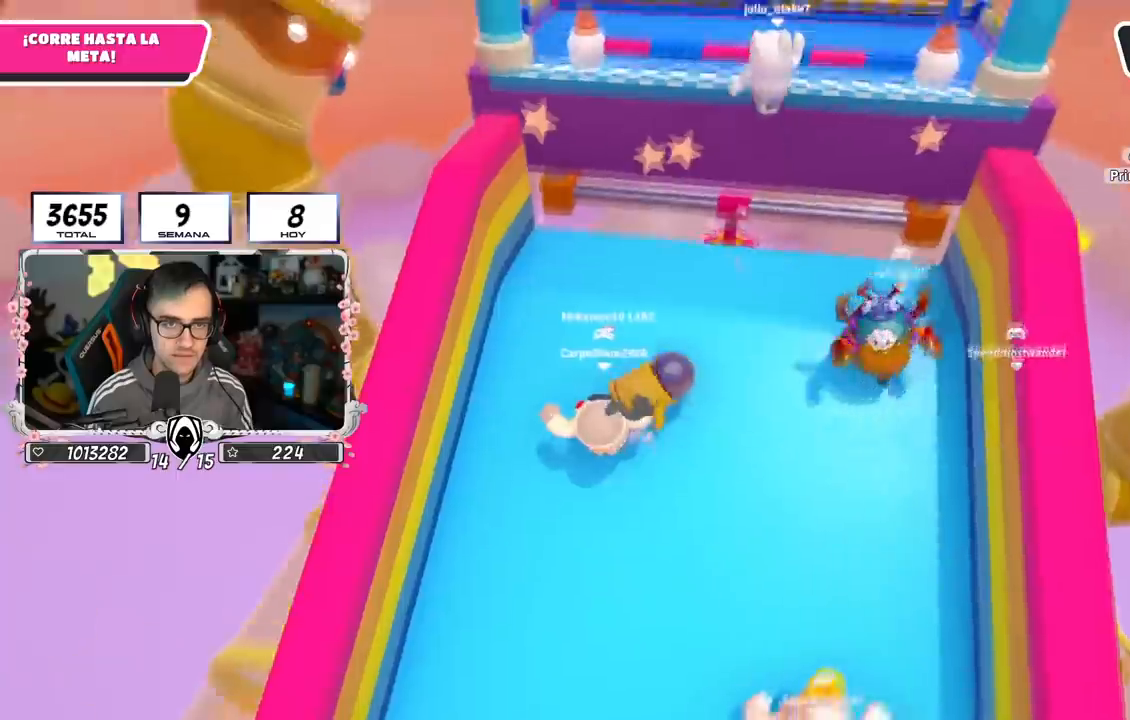
{"buttons": [], "left_stick": "down-left", "right_stick": "center", "events": [[16, "right_stick", "center"], [417, "left_stick", "center"], [483, "left_stick", "down-left"]]}
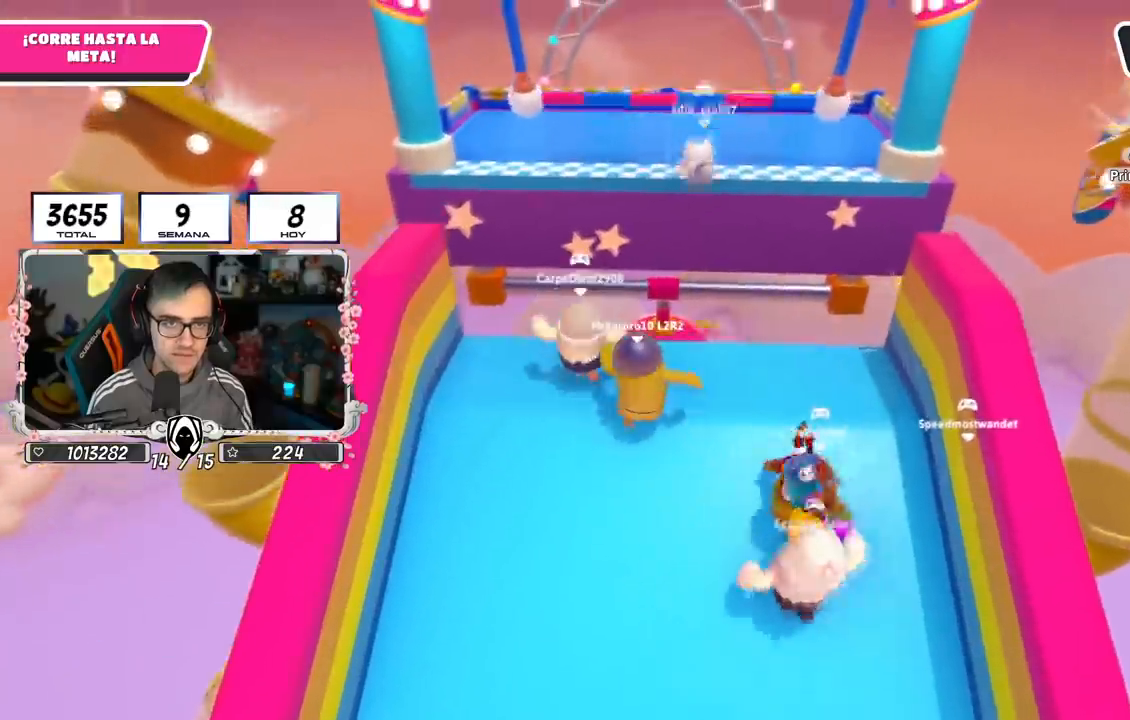
{"buttons": [], "left_stick": "center", "right_stick": "center", "events": [[83, "left_stick", "up"], [184, "left_stick", "center"]]}
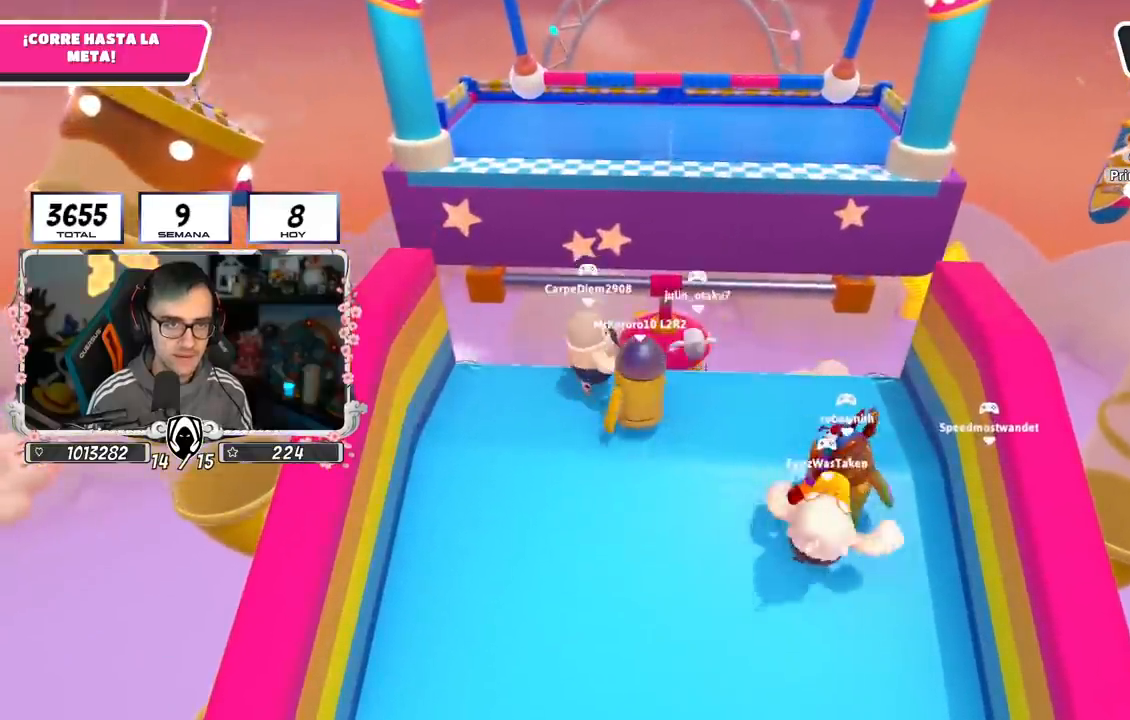
{"buttons": [], "left_stick": "center", "right_stick": "center", "events": [[201, "left_stick", "right"], [368, "left_stick", "down"], [468, "left_stick", "center"]]}
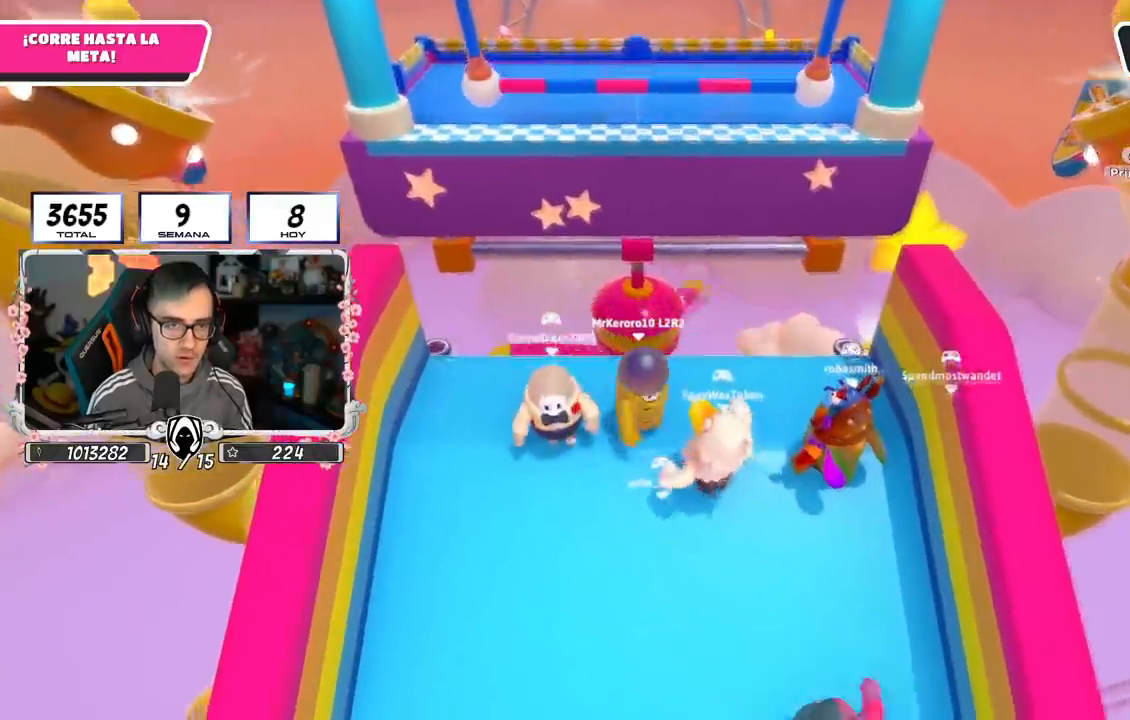
{"buttons": [], "left_stick": "up", "right_stick": "down", "events": [[100, "left_stick", "left"], [250, "left_stick", "center"], [300, "left_stick", "right"], [484, "left_stick", "up"], [484, "right_stick", "down"]]}
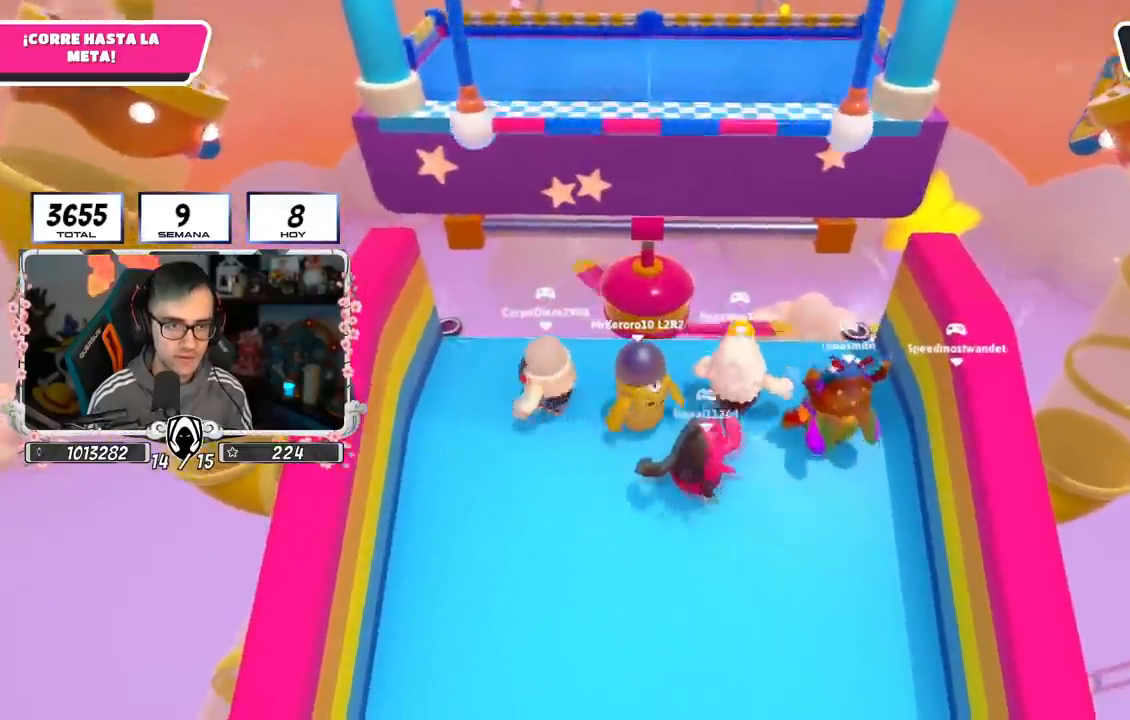
{"buttons": [], "left_stick": "up", "right_stick": "center", "events": [[116, "right_stick", "center"], [316, "CROSS", "down"], [500, "CROSS", "up"]]}
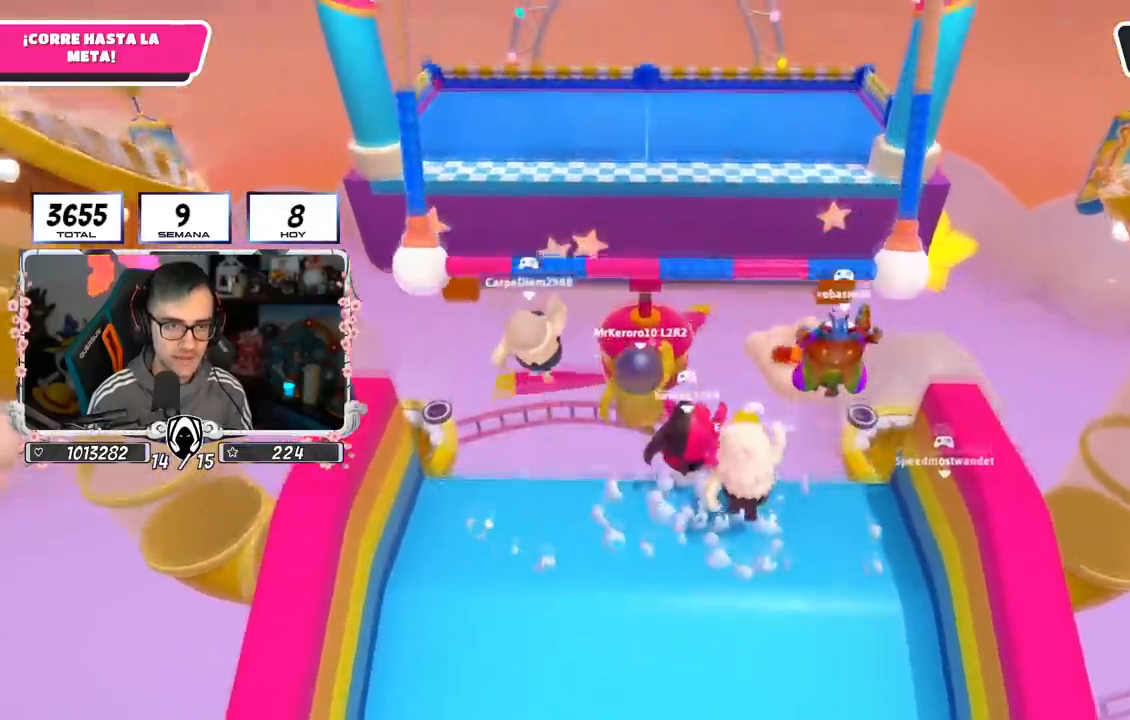
{"buttons": ["R2"], "left_stick": "up", "right_stick": "center", "events": [[100, "R1", "down"], [100, "R2", "down"], [267, "R1", "up"], [284, "right_stick", "up"], [484, "right_stick", "center"]]}
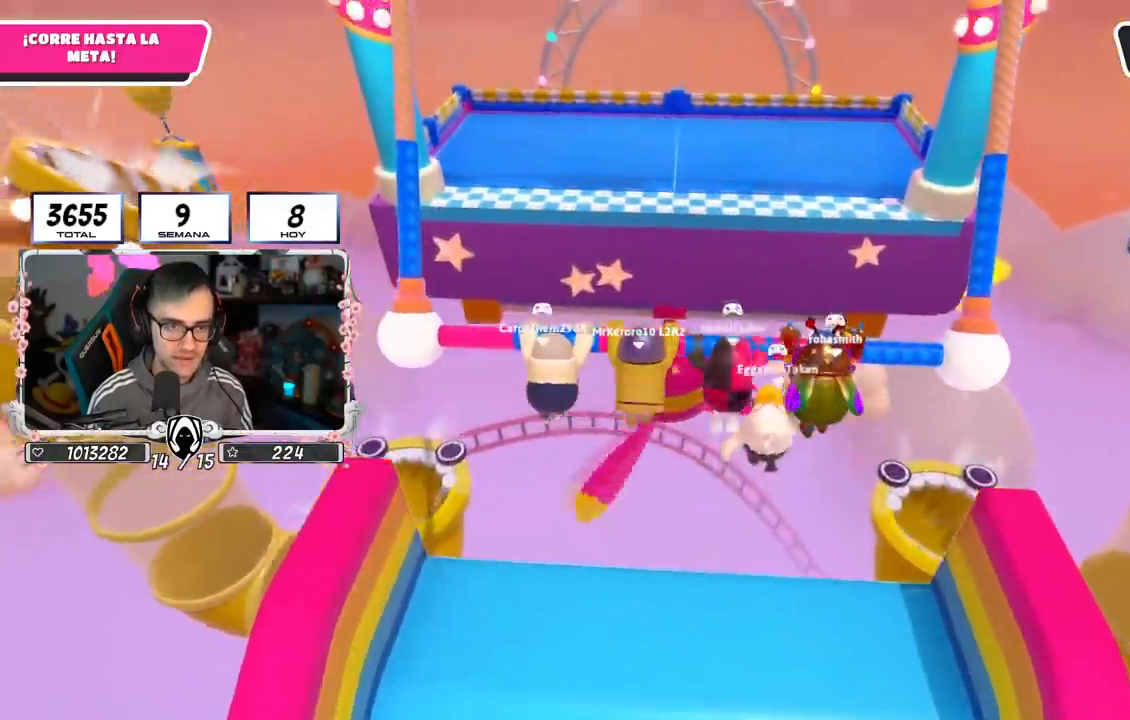
{"buttons": ["R2"], "left_stick": "up", "right_stick": "down", "events": [[51, "right_stick", "down"], [217, "right_stick", "center"], [267, "right_stick", "up-left"], [434, "right_stick", "center"], [484, "right_stick", "down"]]}
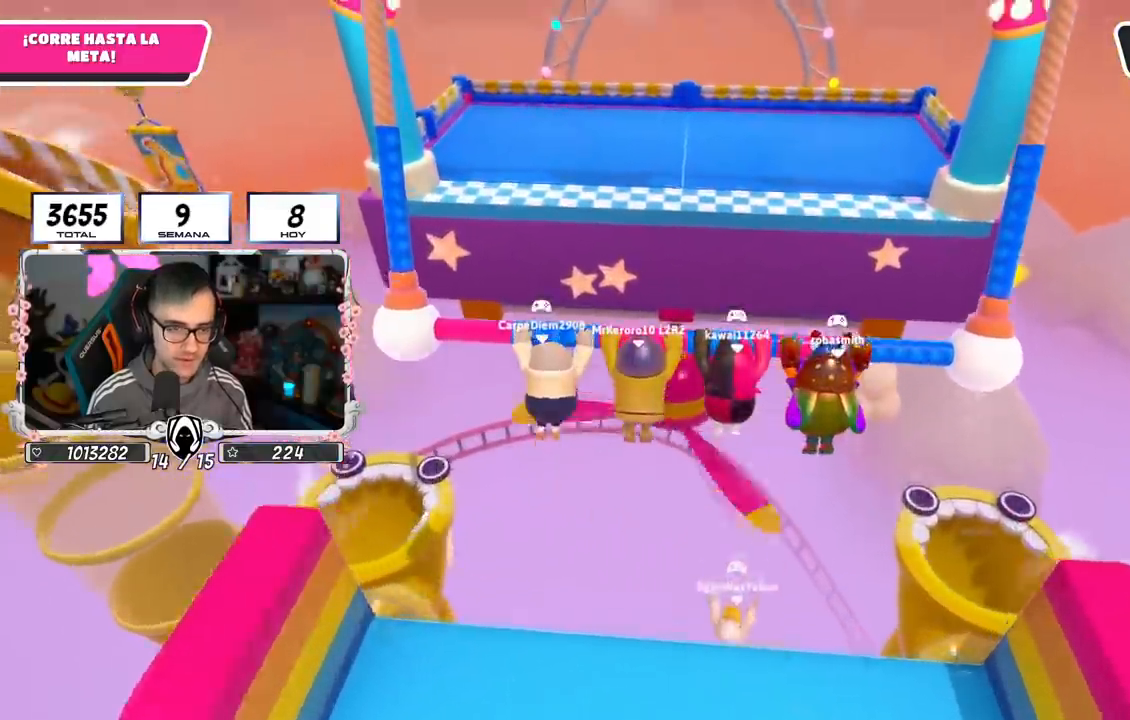
{"buttons": ["R1", "R2"], "left_stick": "up", "right_stick": "down-left", "events": [[133, "right_stick", "left"], [284, "R1", "down"], [300, "right_stick", "down-left"], [434, "R1", "up"], [501, "R1", "down"]]}
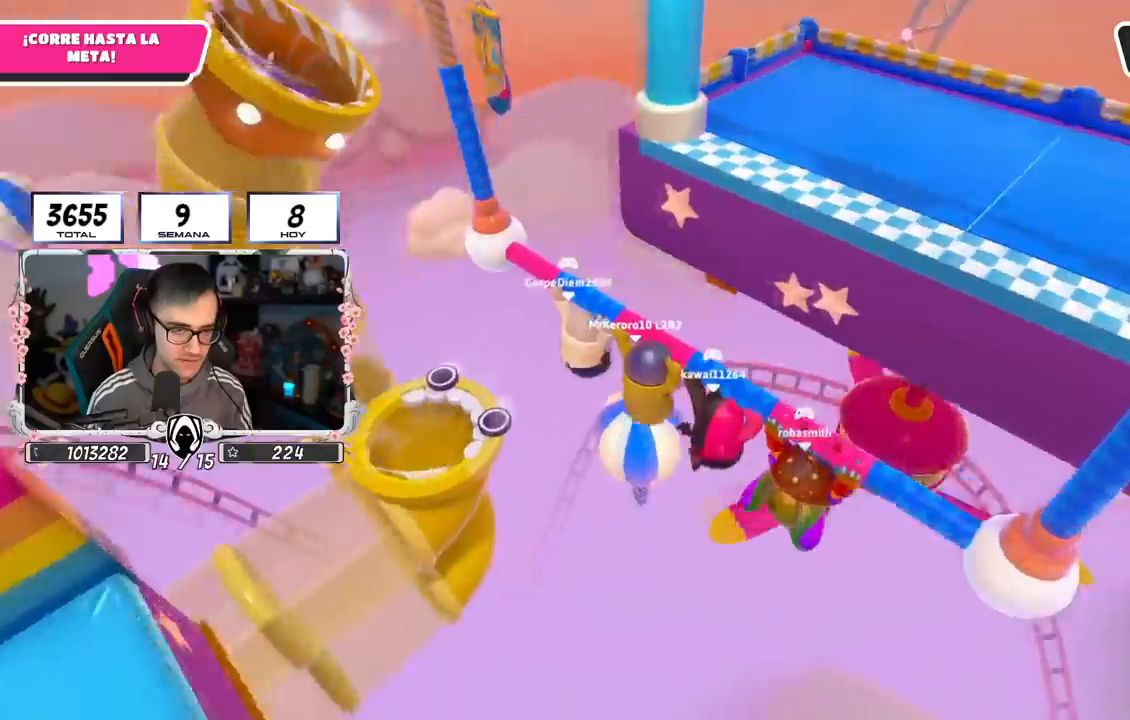
{"buttons": ["R1", "R2"], "left_stick": "up-right", "right_stick": "up-right", "events": [[33, "right_stick", "center"], [116, "R1", "up"], [233, "left_stick", "up-right"], [283, "R1", "down"], [316, "right_stick", "right"], [383, "R1", "up"], [417, "right_stick", "up-right"], [483, "R1", "down"]]}
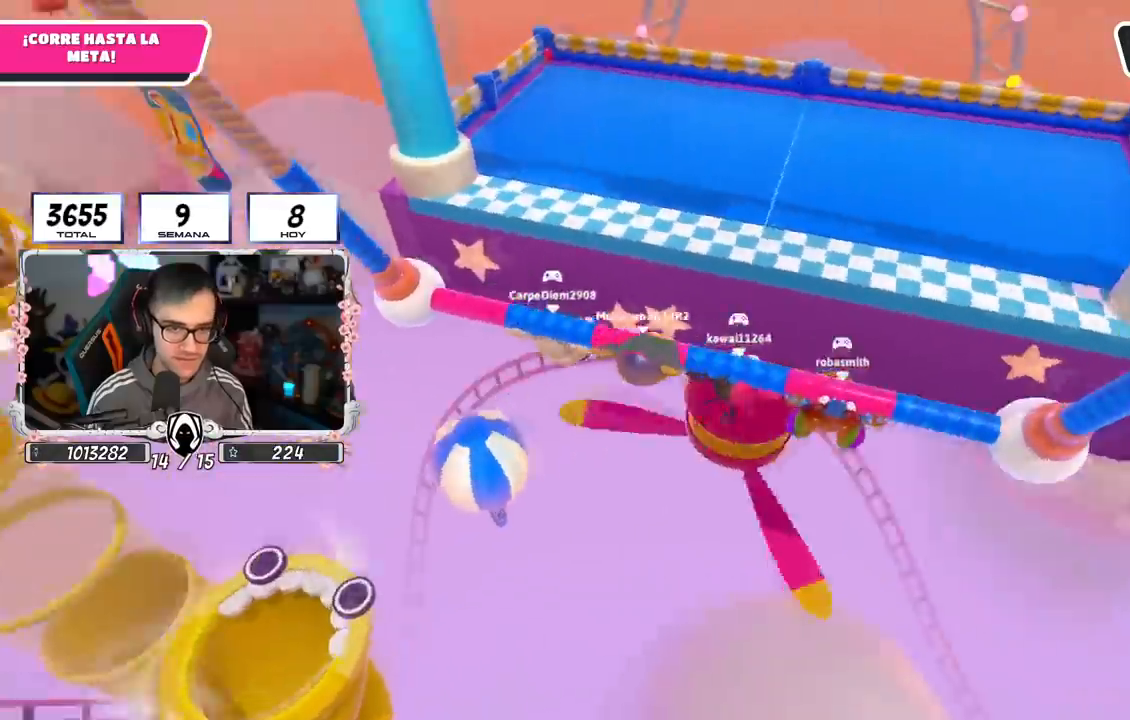
{"buttons": [], "left_stick": "up", "right_stick": "center", "events": [[17, "right_stick", "center"], [33, "R1", "up"], [50, "R2", "up"], [150, "left_stick", "up"]]}
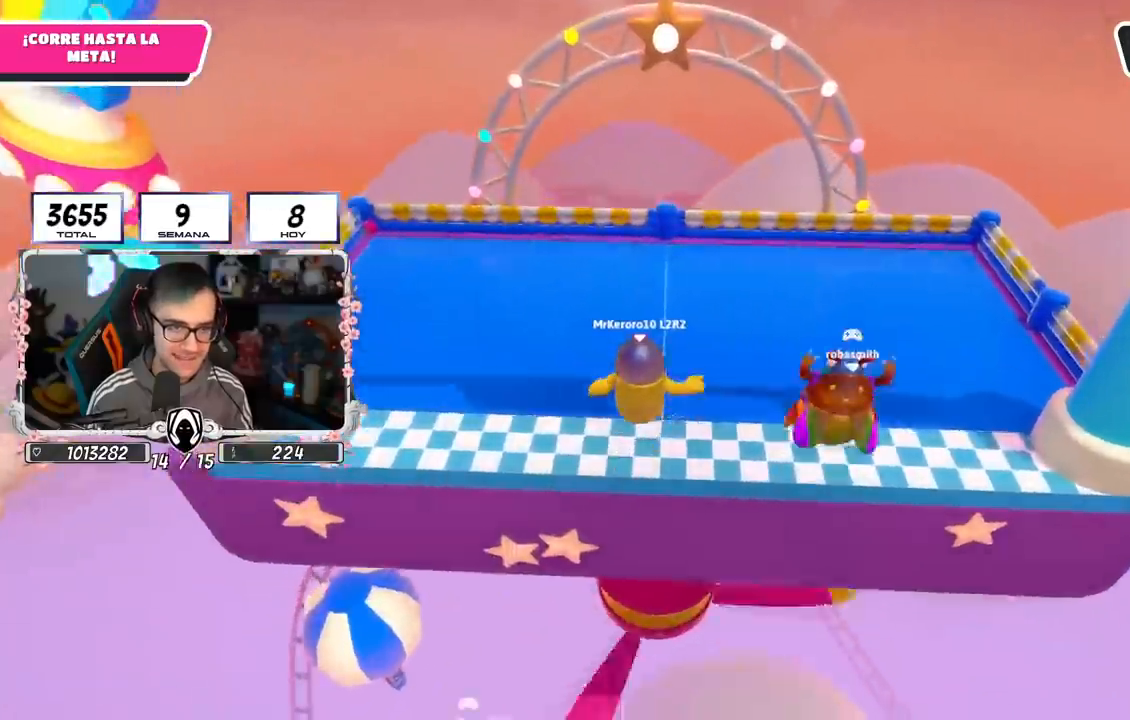
{"buttons": [], "left_stick": "up", "right_stick": "center", "events": [[51, "SQUARE", "down"], [184, "SQUARE", "up"], [234, "SQUARE", "down"], [368, "SQUARE", "up"]]}
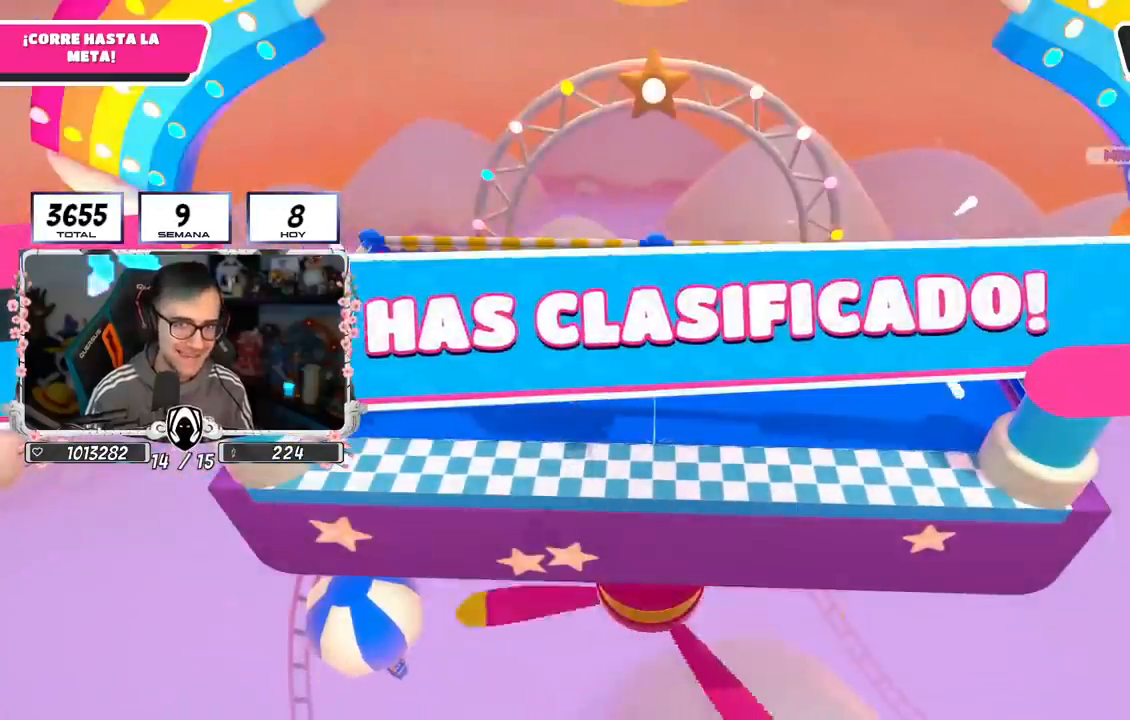
{"buttons": [], "left_stick": "center", "right_stick": "center", "events": [[133, "left_stick", "center"]]}